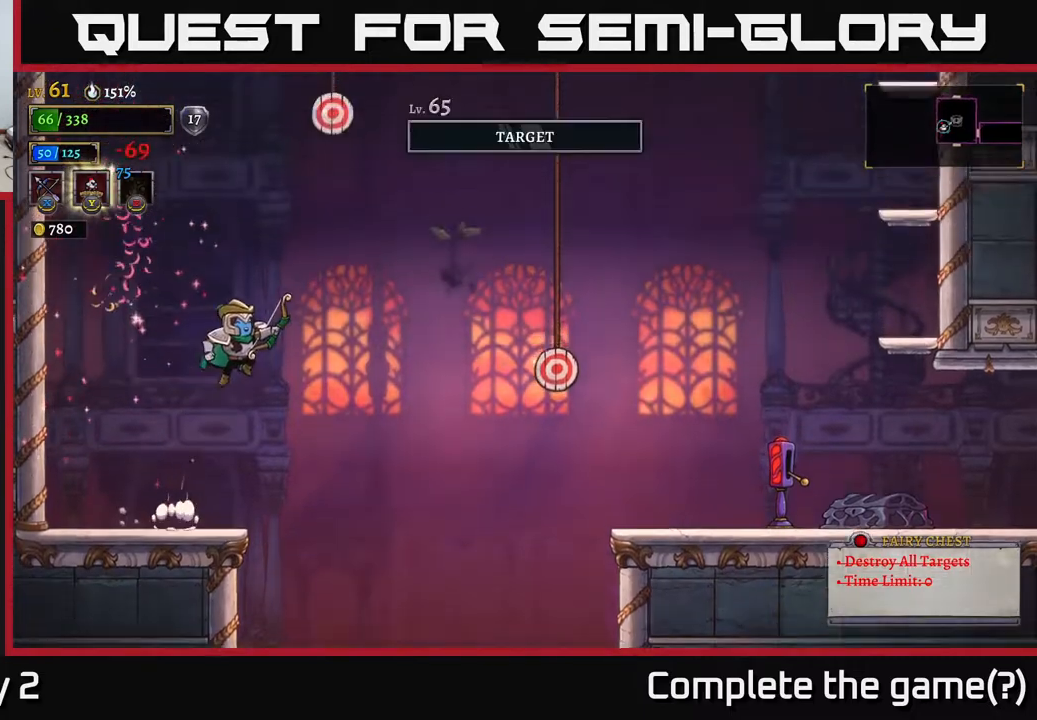
Gameplay with a controller (Xbox layout); each line is a JSON object with the inputs held at the frame after it. "events" lists button and stick changes between this image and that frame as [ms after this image, input, new state], when the widget could be followed in between.
{"buttons": [], "left_stick": "right", "right_stick": "center", "events": [[133, "A", "up"], [133, "R2", "down"], [367, "R2", "up"]]}
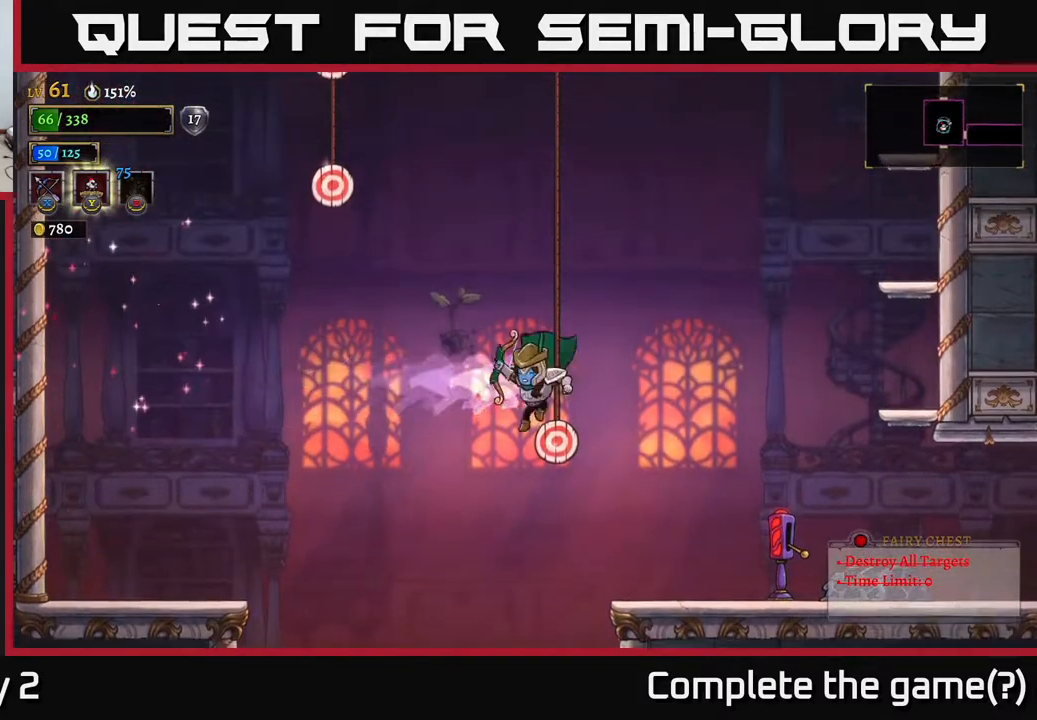
{"buttons": [], "left_stick": "down", "right_stick": "center", "events": [[50, "left_stick", "down-left"], [217, "left_stick", "center"], [500, "left_stick", "down"]]}
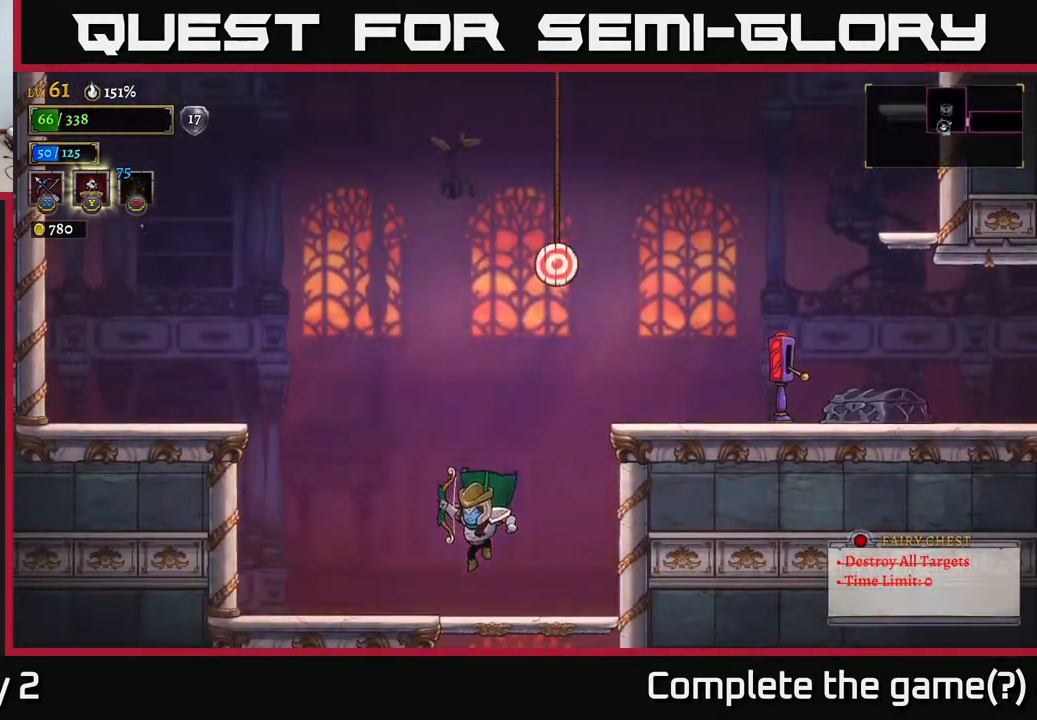
{"buttons": [], "left_stick": "center", "right_stick": "center", "events": [[133, "A", "down"], [233, "A", "up"], [467, "left_stick", "center"]]}
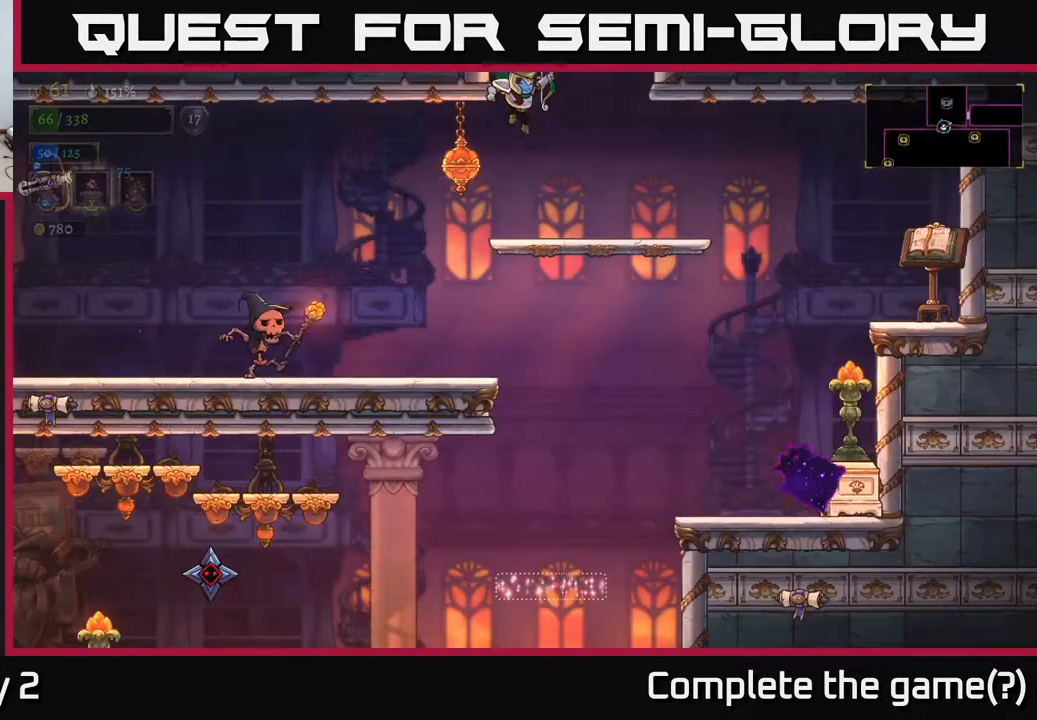
{"buttons": ["X"], "left_stick": "down-left", "right_stick": "center", "events": [[400, "left_stick", "down-left"], [433, "X", "down"]]}
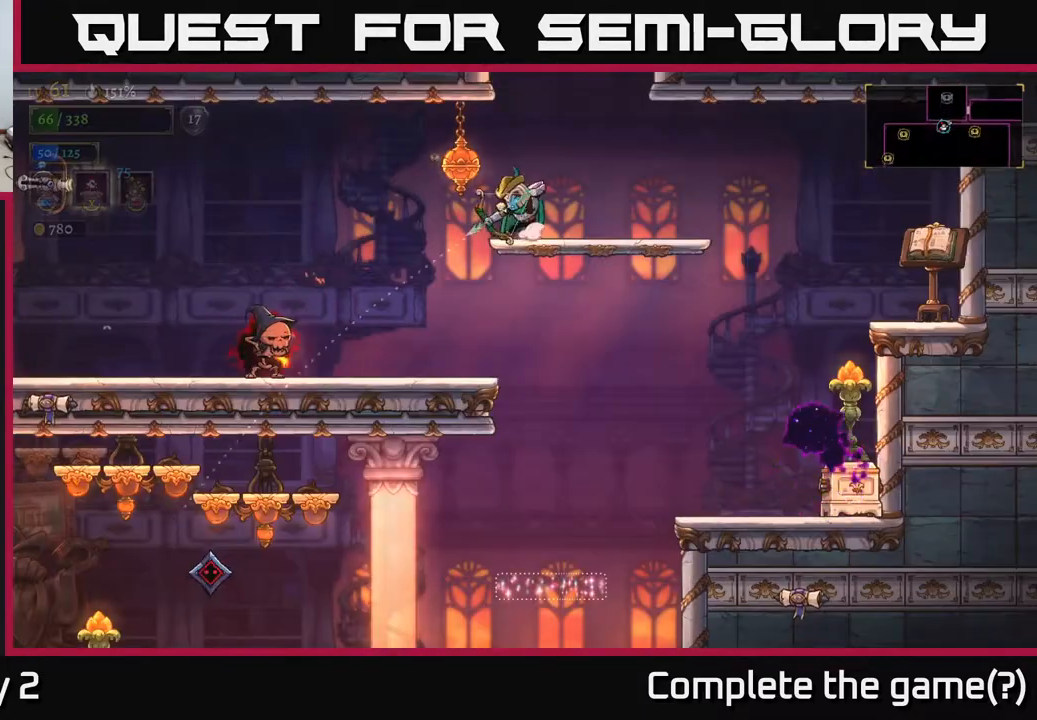
{"buttons": ["X"], "left_stick": "down-left", "right_stick": "center", "events": []}
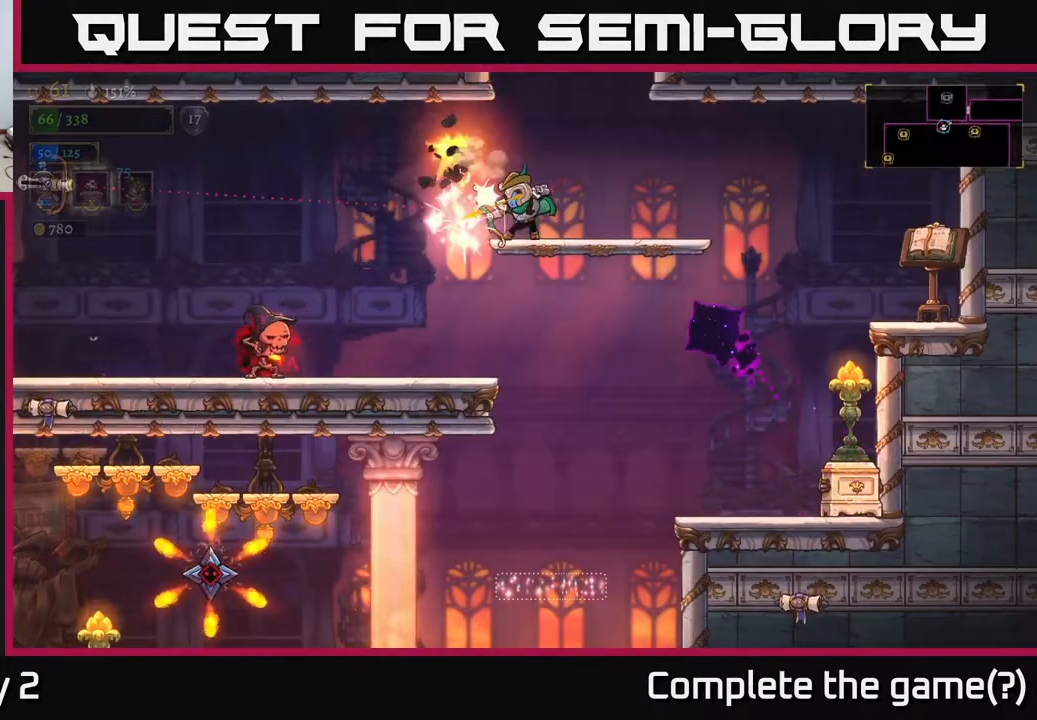
{"buttons": [], "left_stick": "center", "right_stick": "center", "events": [[33, "X", "up"], [150, "left_stick", "center"]]}
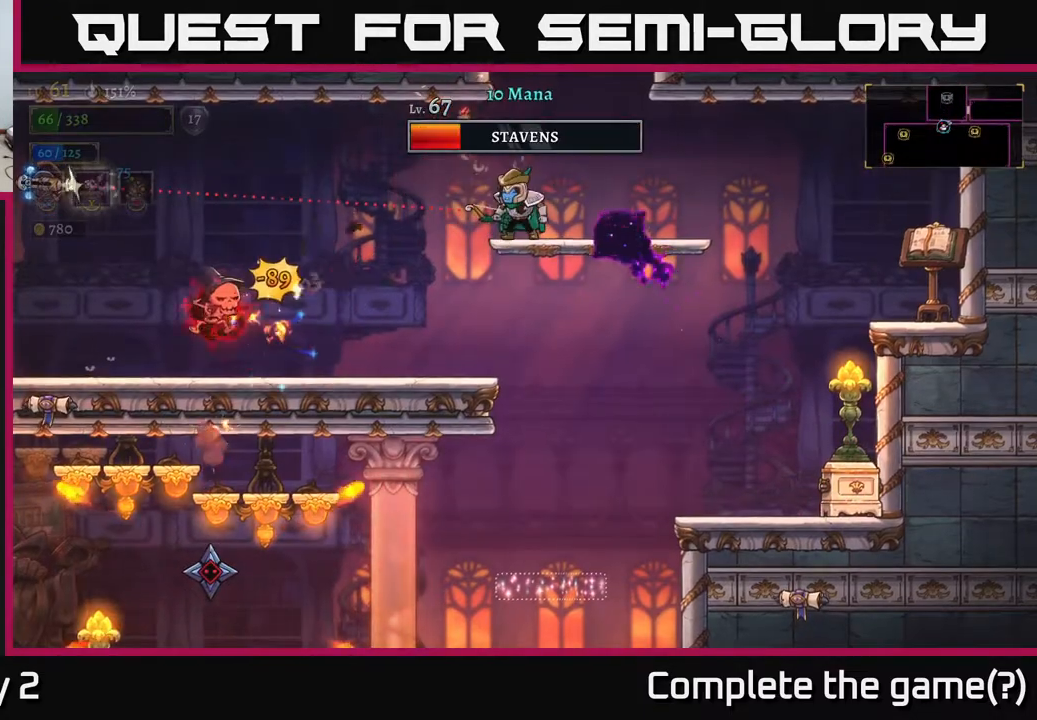
{"buttons": [], "left_stick": "right", "right_stick": "center", "events": [[17, "left_stick", "left"], [350, "left_stick", "center"], [433, "left_stick", "right"]]}
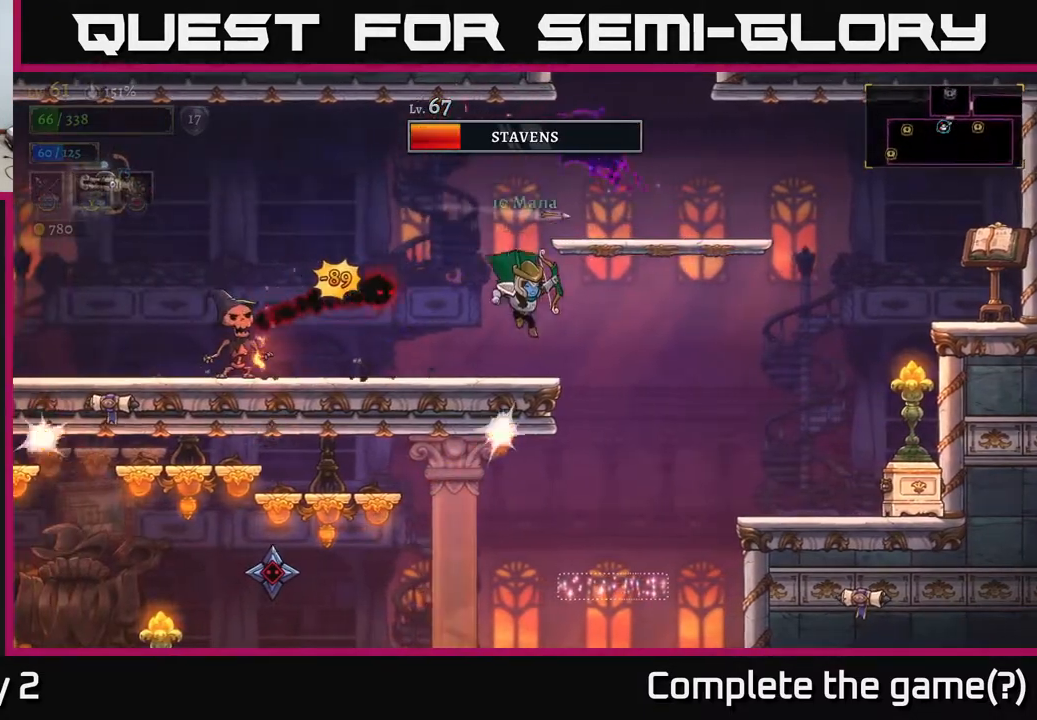
{"buttons": ["L2"], "left_stick": "left", "right_stick": "center", "events": [[217, "left_stick", "left"], [317, "L2", "down"]]}
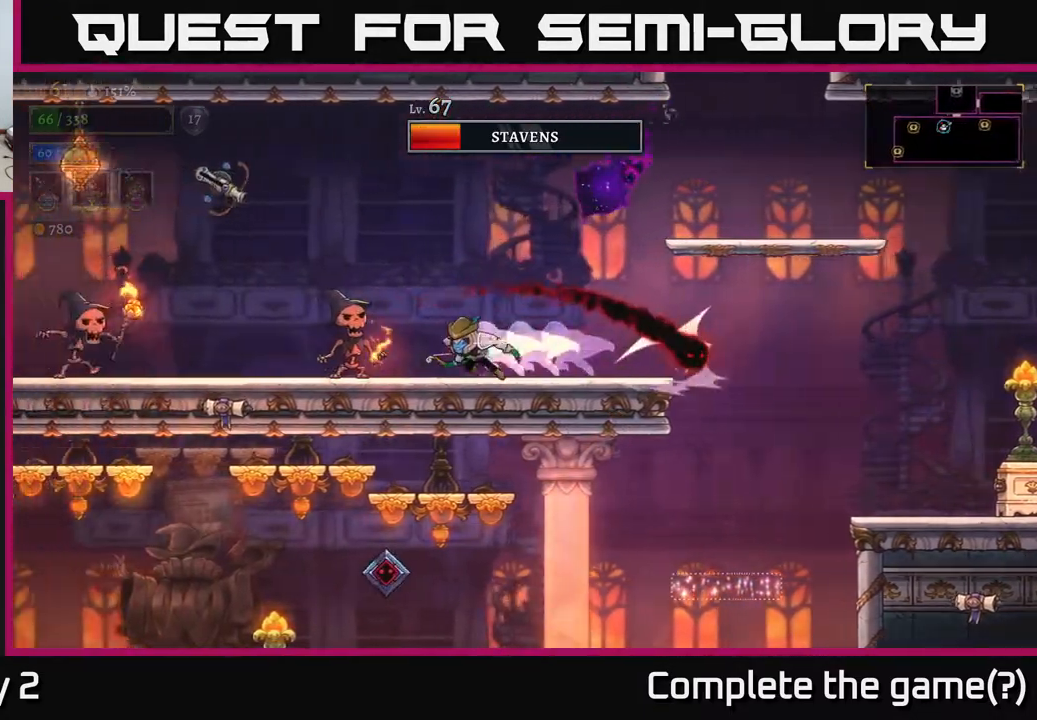
{"buttons": ["R2"], "left_stick": "right", "right_stick": "center", "events": [[50, "L2", "up"], [83, "left_stick", "right"], [483, "R2", "down"]]}
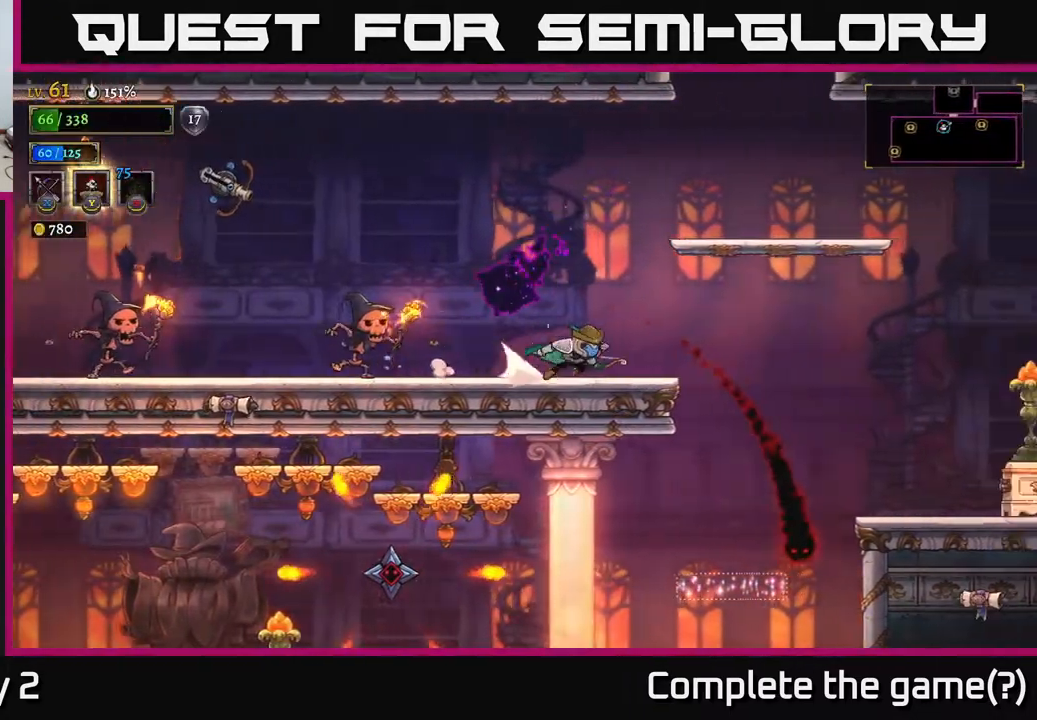
{"buttons": ["X"], "left_stick": "left", "right_stick": "center", "events": [[117, "R2", "up"], [133, "left_stick", "left"], [183, "X", "down"]]}
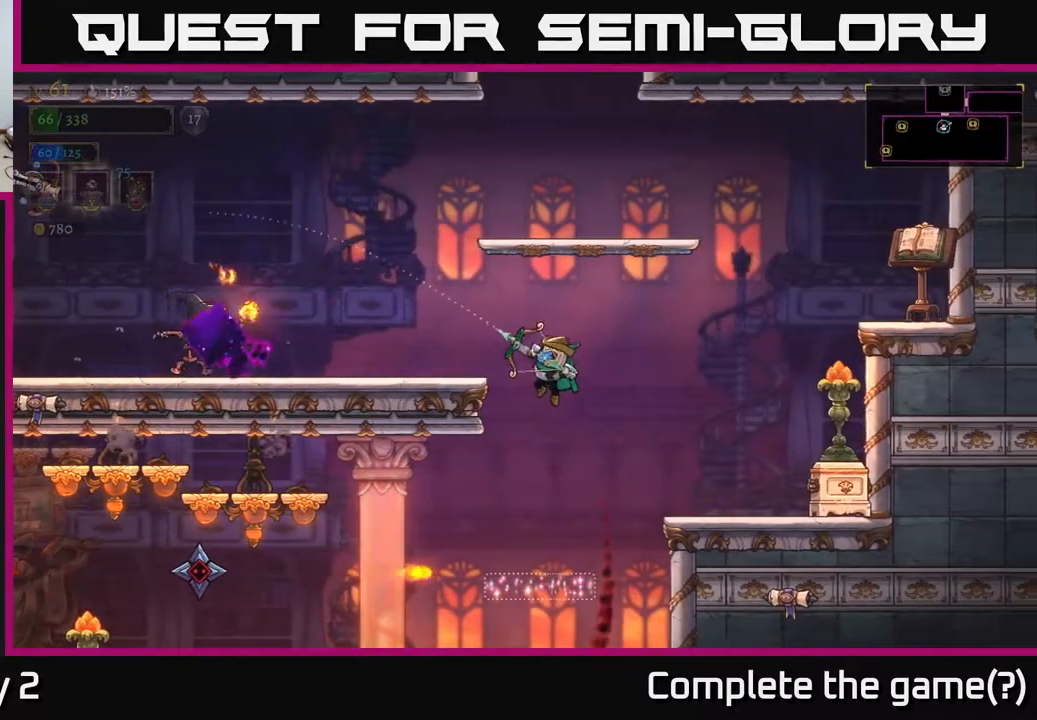
{"buttons": ["A", "R2"], "left_stick": "up-right", "right_stick": "center", "events": [[17, "left_stick", "up-left"], [117, "A", "down"], [150, "X", "up"], [300, "A", "up"], [333, "left_stick", "up-right"], [400, "A", "down"], [433, "R2", "down"]]}
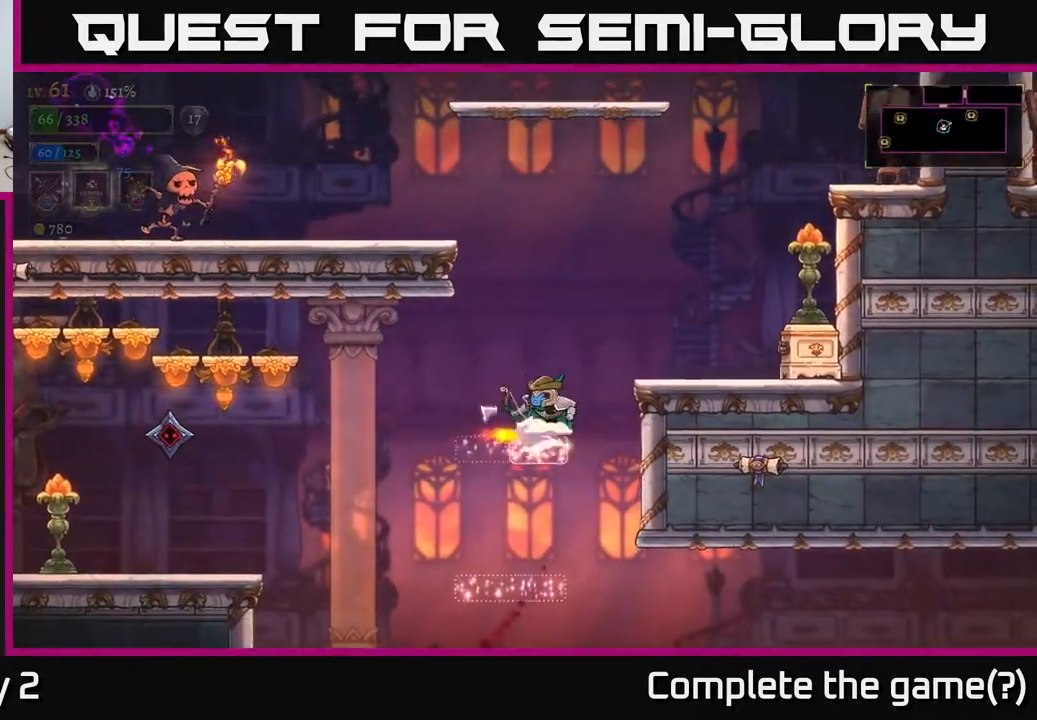
{"buttons": ["A"], "left_stick": "up-right", "right_stick": "center", "events": [[17, "A", "up"], [33, "R2", "up"], [383, "A", "down"]]}
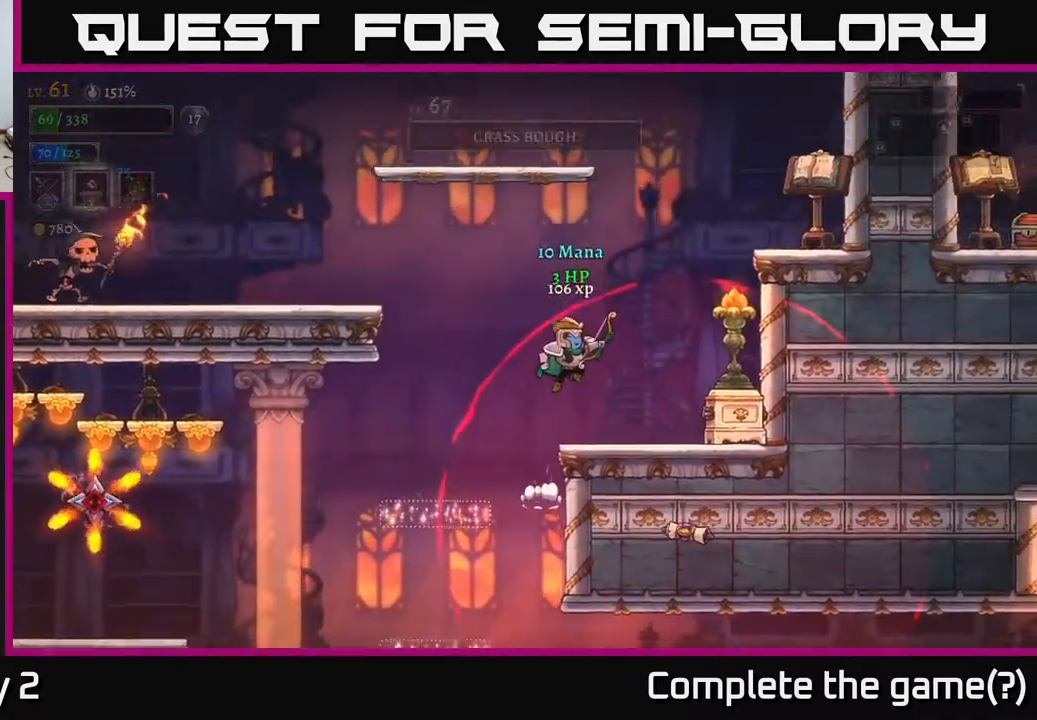
{"buttons": [], "left_stick": "center", "right_stick": "center", "events": [[150, "A", "up"], [350, "left_stick", "left"], [467, "left_stick", "center"]]}
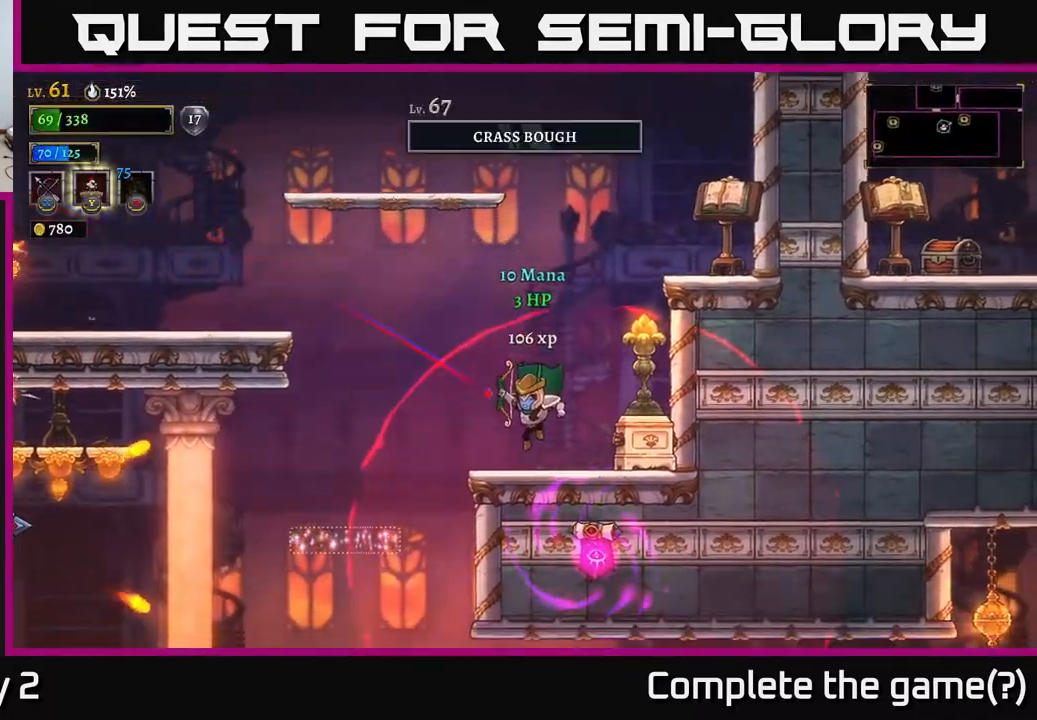
{"buttons": ["A"], "left_stick": "left", "right_stick": "center", "events": [[83, "left_stick", "left"], [133, "A", "down"]]}
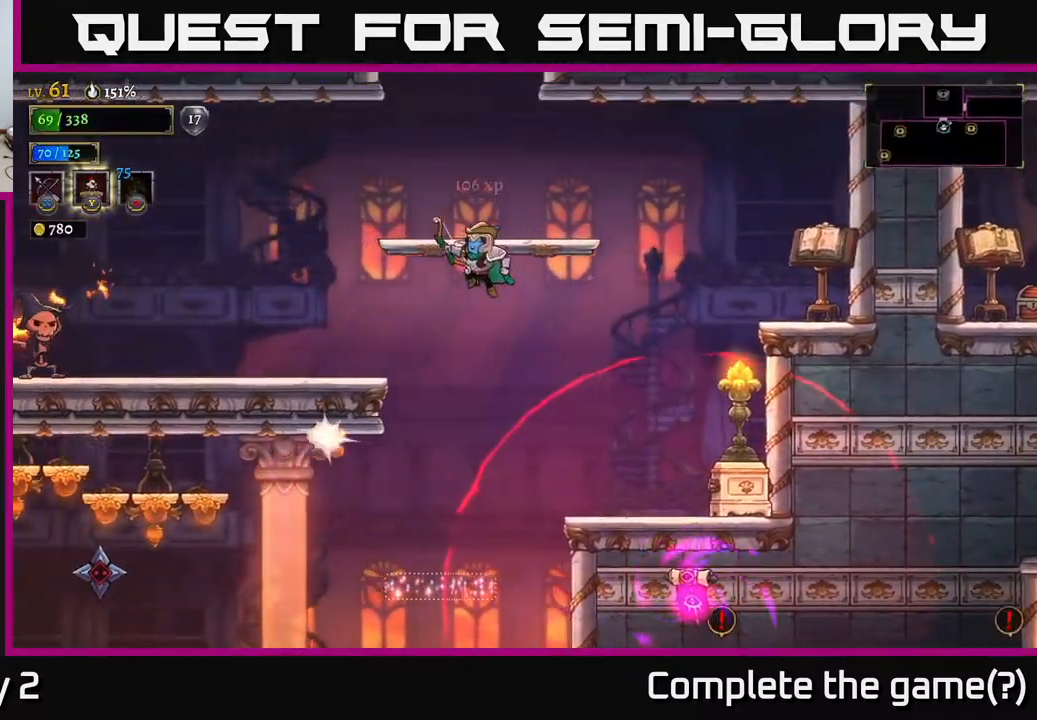
{"buttons": ["X"], "left_stick": "left", "right_stick": "center", "events": [[333, "A", "up"], [333, "X", "down"]]}
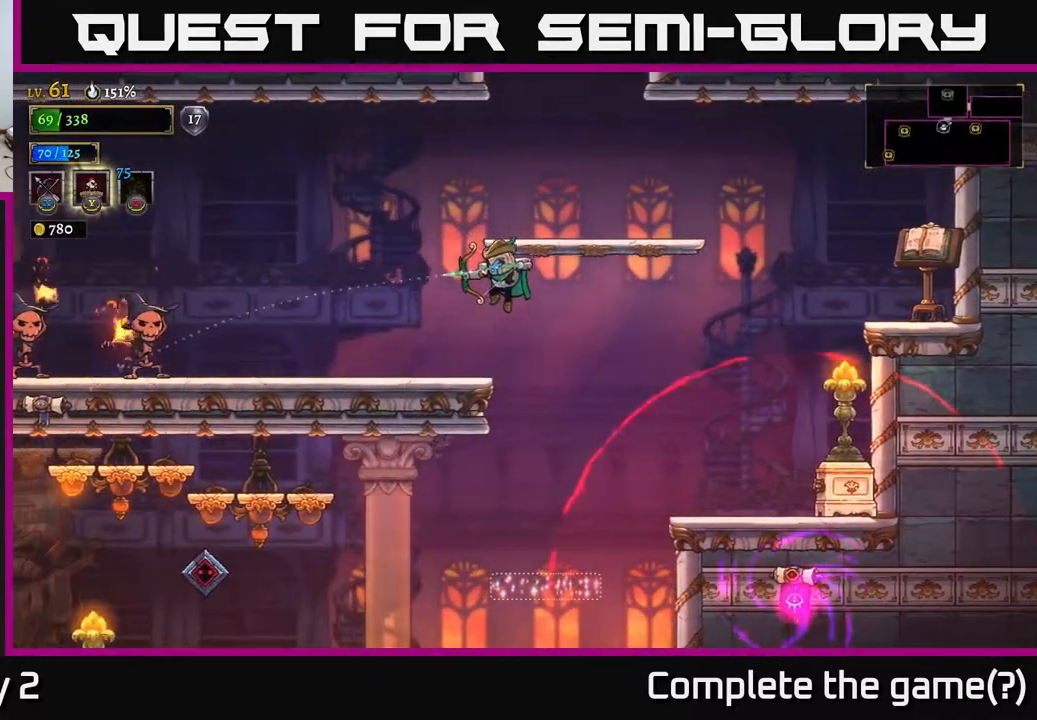
{"buttons": [], "left_stick": "left", "right_stick": "center", "events": [[250, "X", "up"]]}
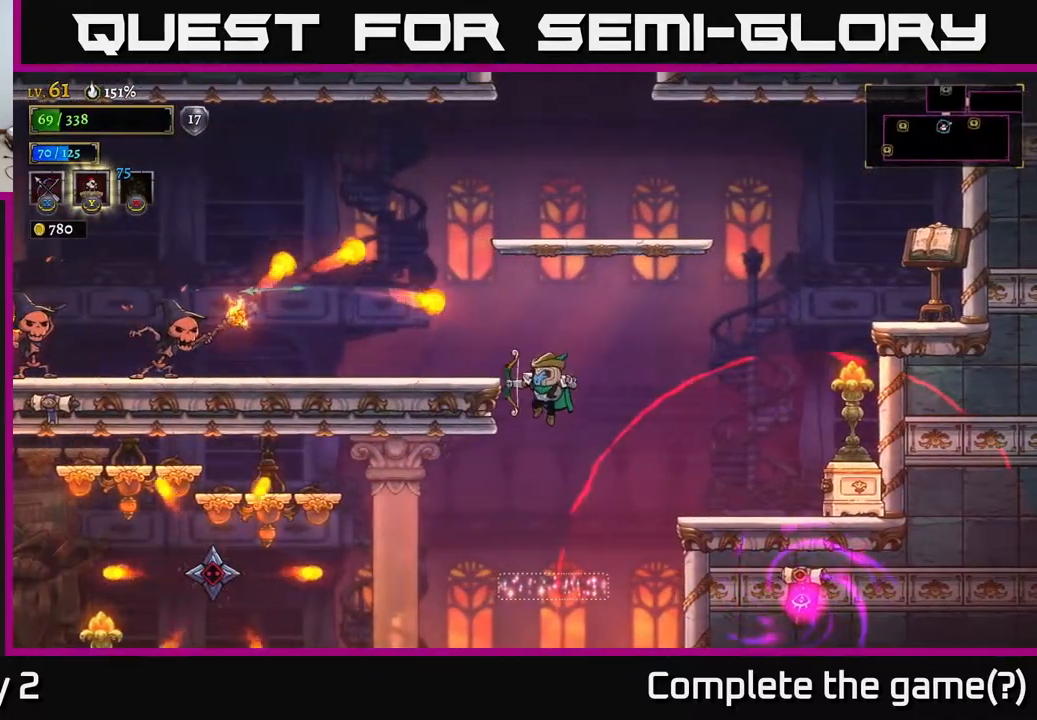
{"buttons": ["L2"], "left_stick": "up-left", "right_stick": "center", "events": [[83, "left_stick", "center"], [167, "left_stick", "left"], [317, "left_stick", "up-left"], [350, "L2", "down"]]}
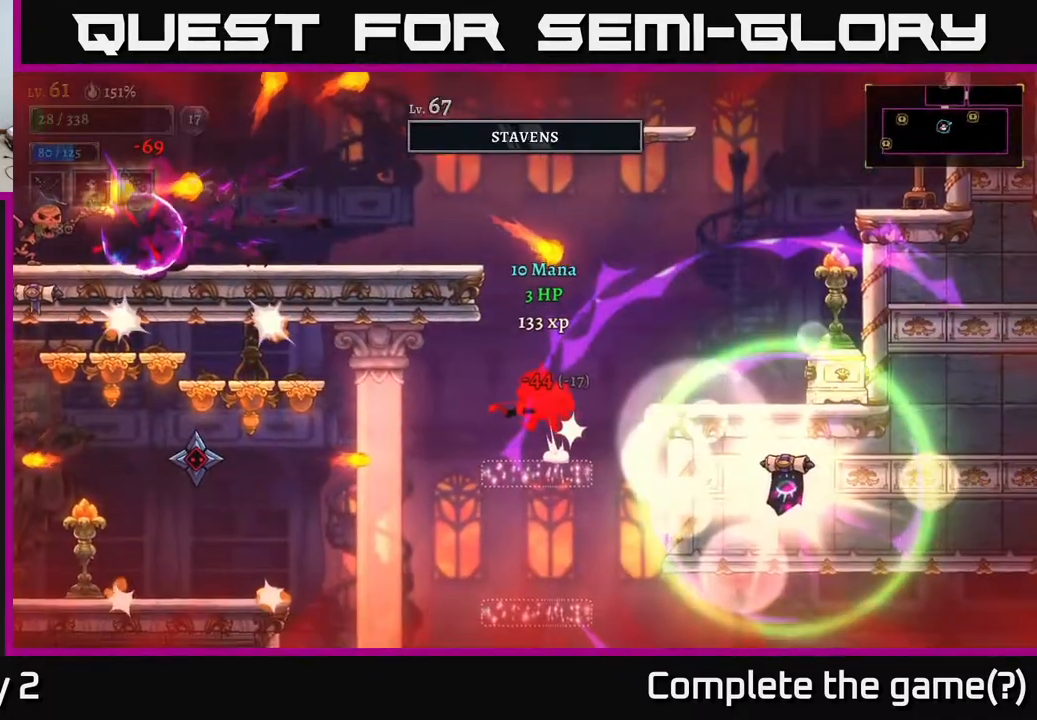
{"buttons": [], "left_stick": "right", "right_stick": "center", "events": [[17, "L2", "up"], [17, "left_stick", "right"], [350, "A", "down"], [467, "A", "up"]]}
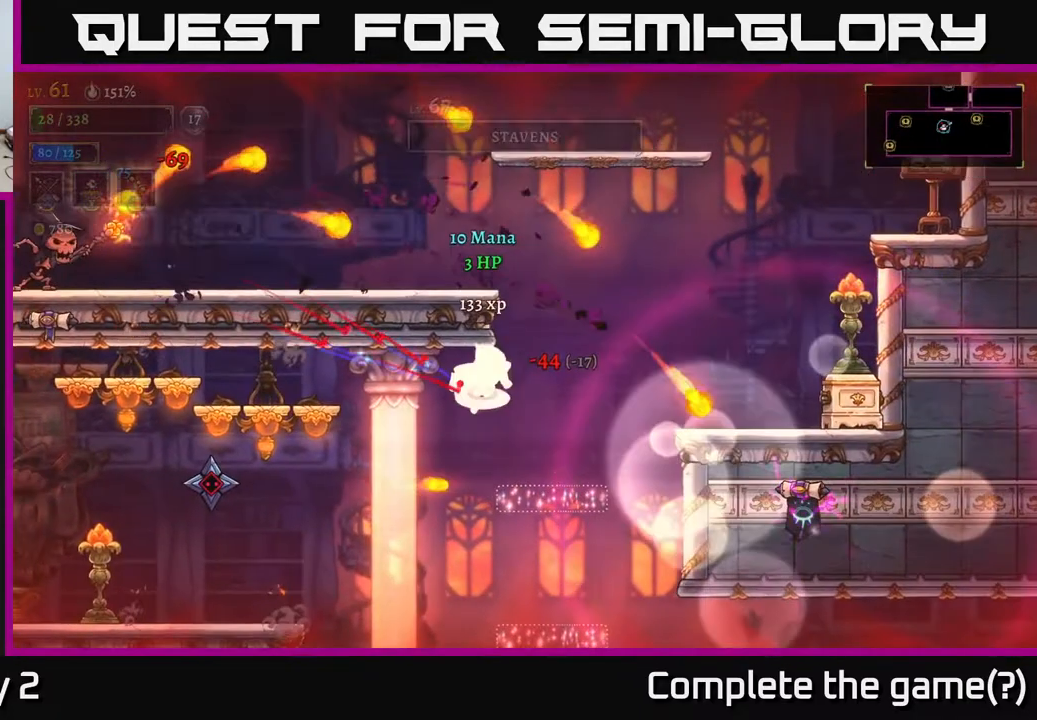
{"buttons": [], "left_stick": "up-right", "right_stick": "center", "events": [[33, "A", "down"], [200, "A", "up"], [417, "left_stick", "up-right"]]}
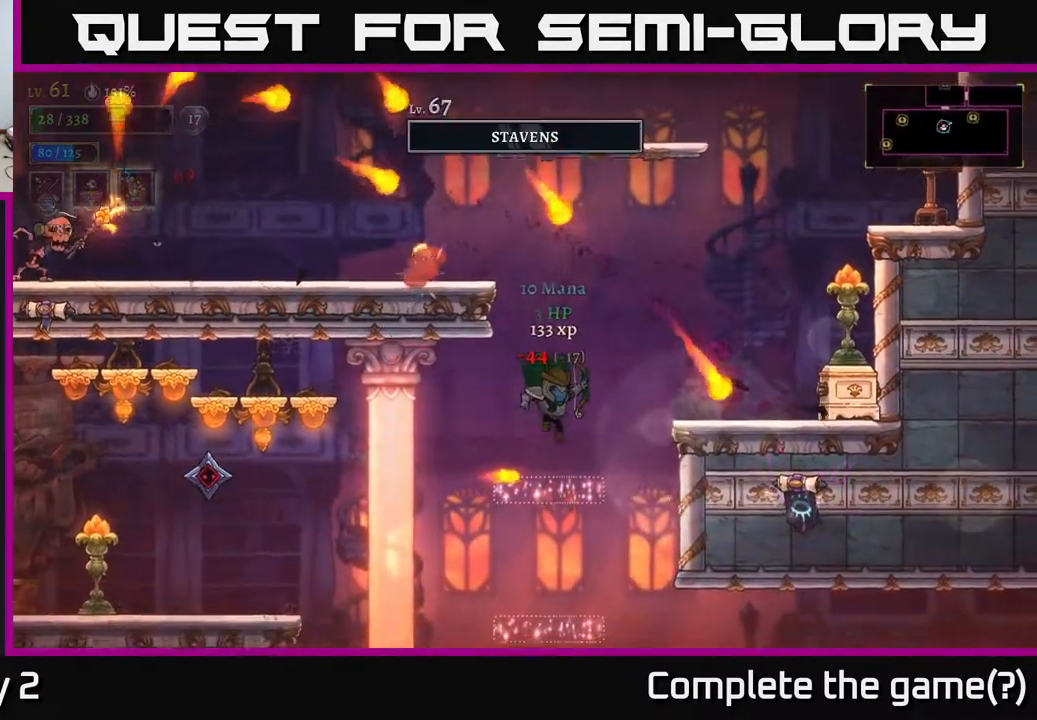
{"buttons": ["A"], "left_stick": "right", "right_stick": "center", "events": [[33, "left_stick", "center"], [100, "left_stick", "left"], [217, "left_stick", "center"], [233, "A", "down"], [467, "left_stick", "right"]]}
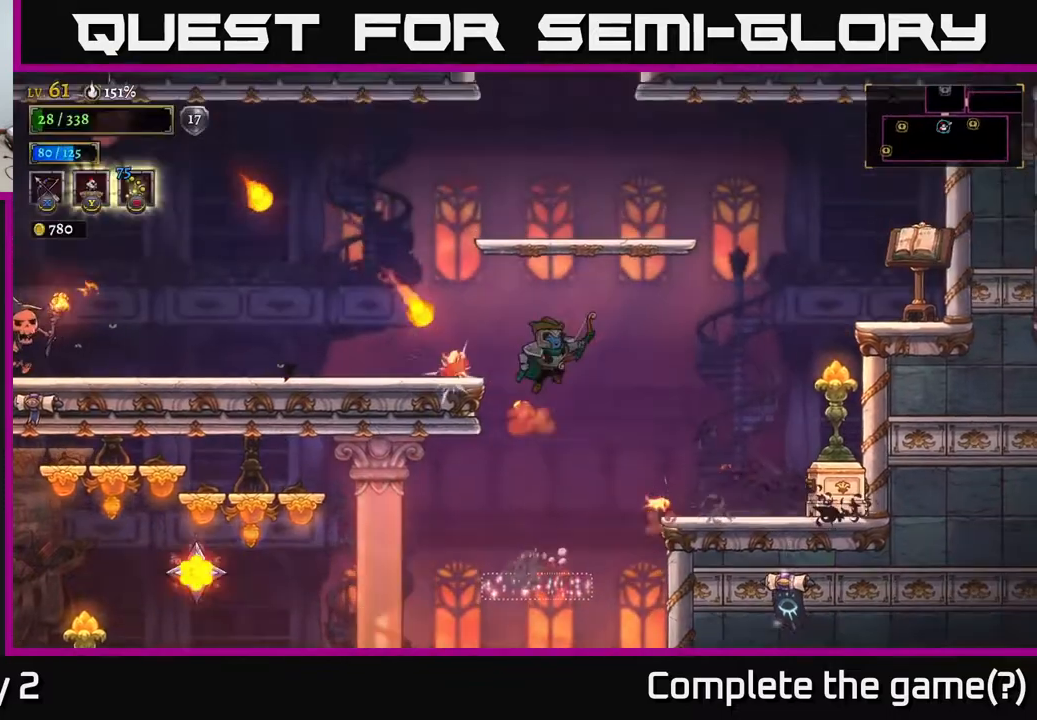
{"buttons": ["A"], "left_stick": "left", "right_stick": "center", "events": [[183, "A", "up"], [200, "left_stick", "left"], [250, "A", "down"]]}
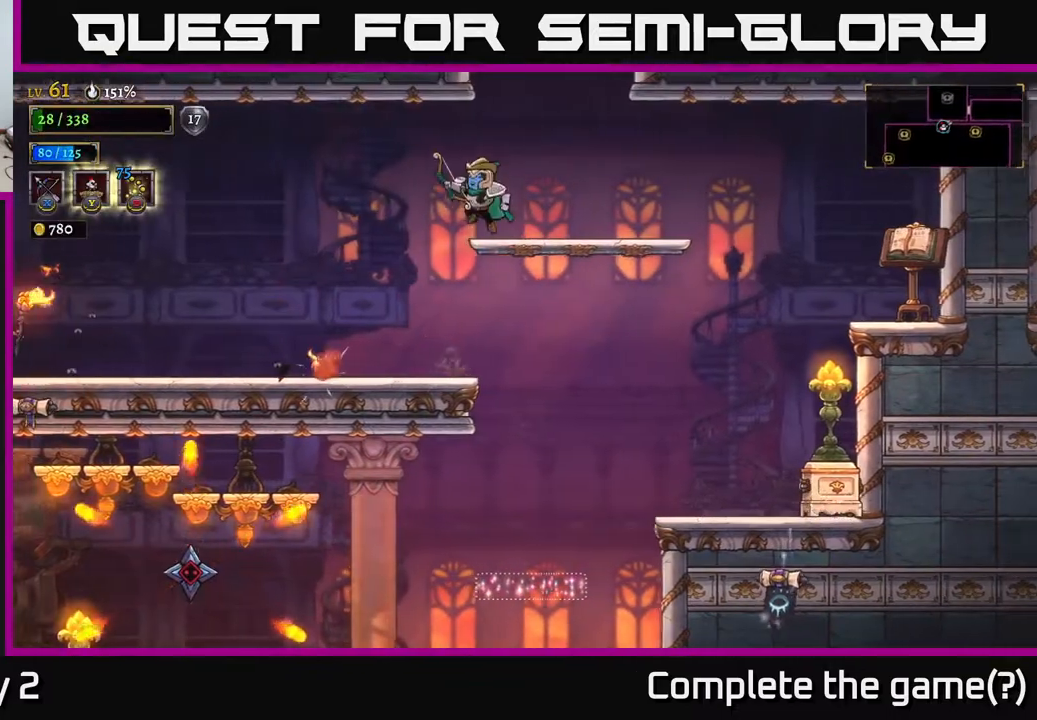
{"buttons": ["X"], "left_stick": "left", "right_stick": "center", "events": [[133, "A", "up"], [200, "X", "down"]]}
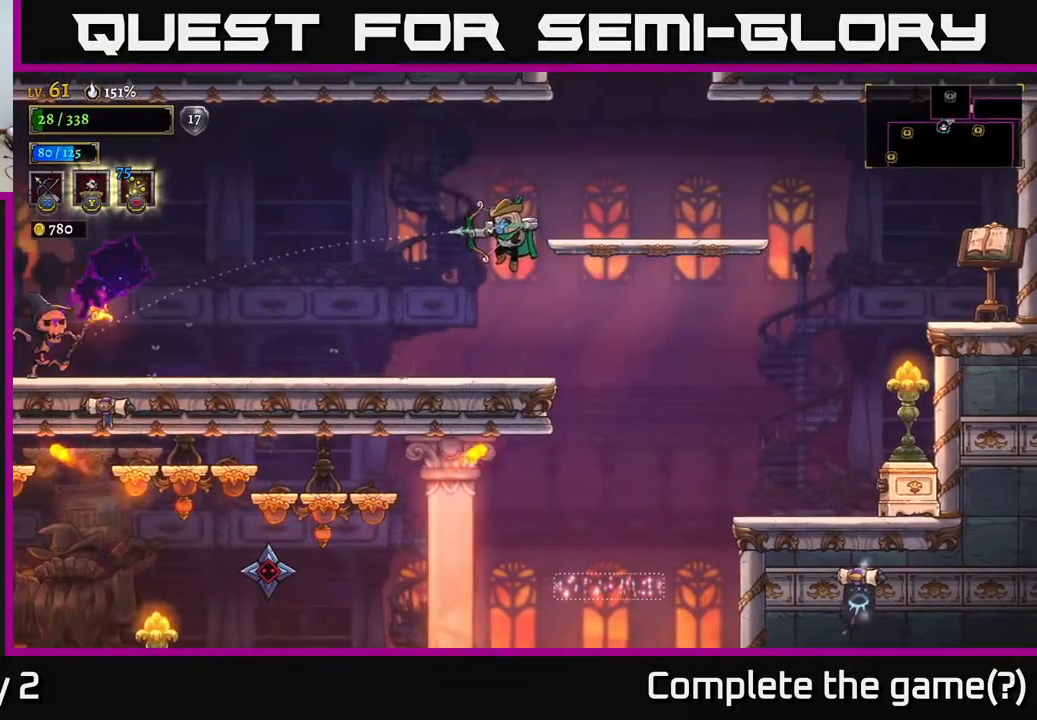
{"buttons": [], "left_stick": "left", "right_stick": "center", "events": [[217, "X", "up"]]}
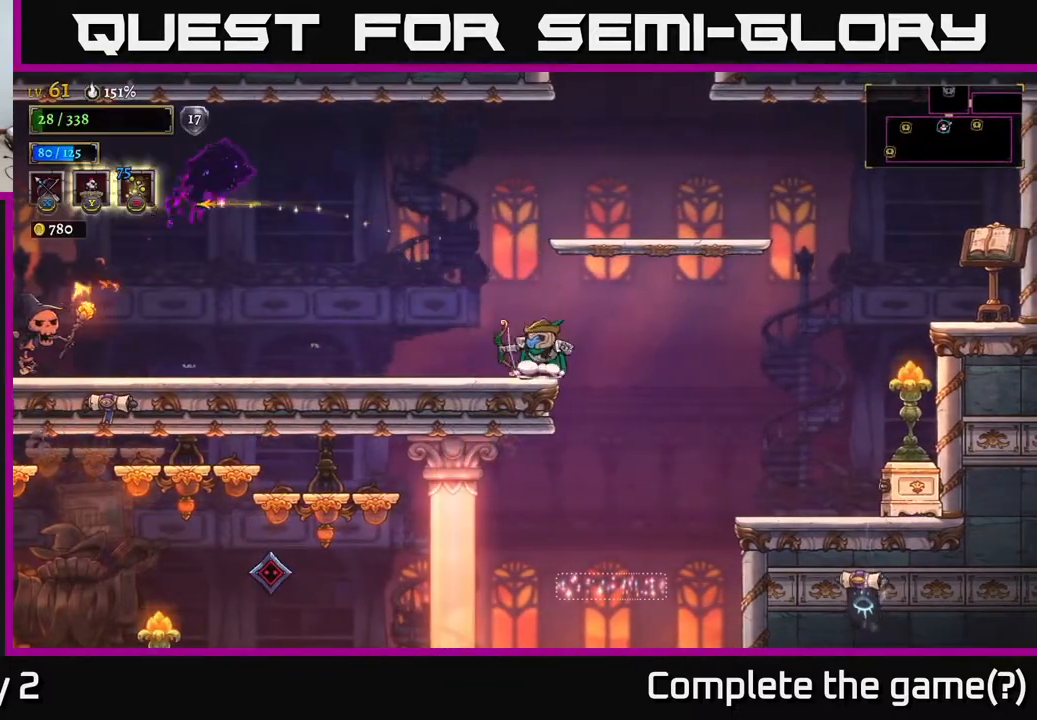
{"buttons": [], "left_stick": "left", "right_stick": "center", "events": [[200, "L2", "down"], [400, "L2", "up"]]}
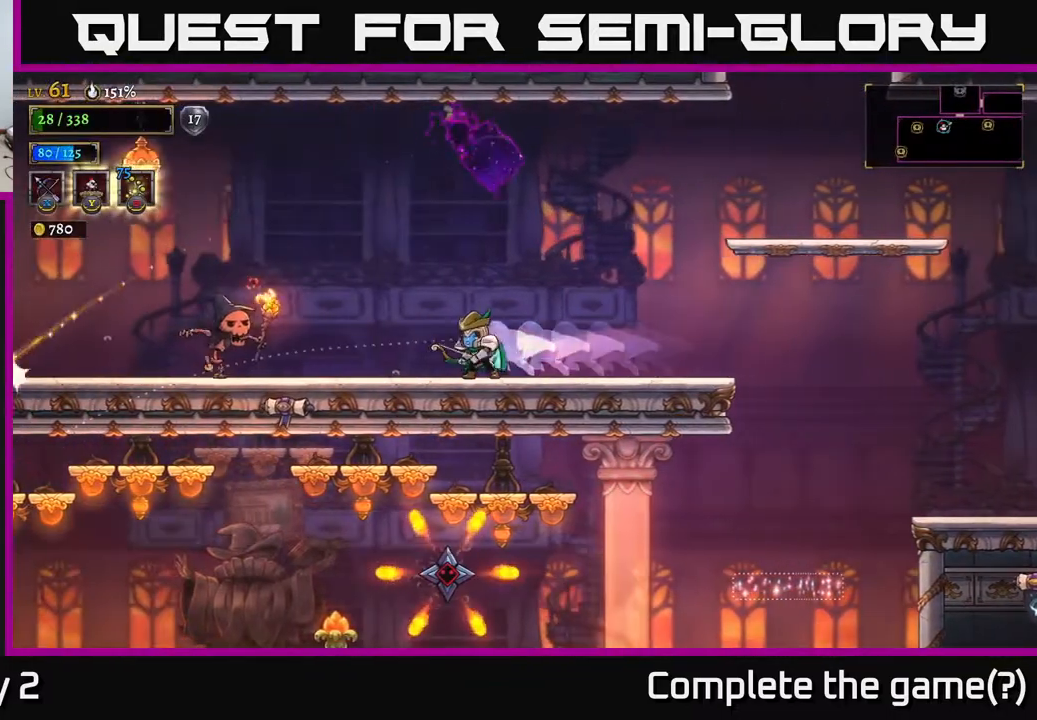
{"buttons": ["X"], "left_stick": "left", "right_stick": "center", "events": [[33, "X", "down"]]}
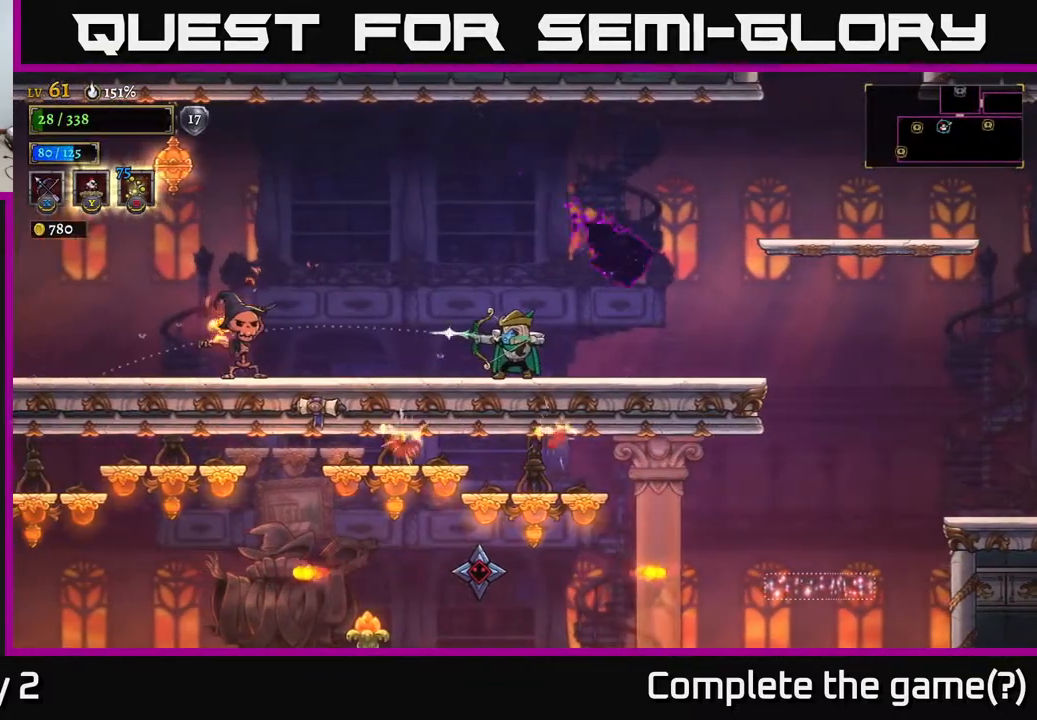
{"buttons": [], "left_stick": "right", "right_stick": "center", "events": [[150, "X", "up"], [300, "left_stick", "center"], [500, "left_stick", "right"]]}
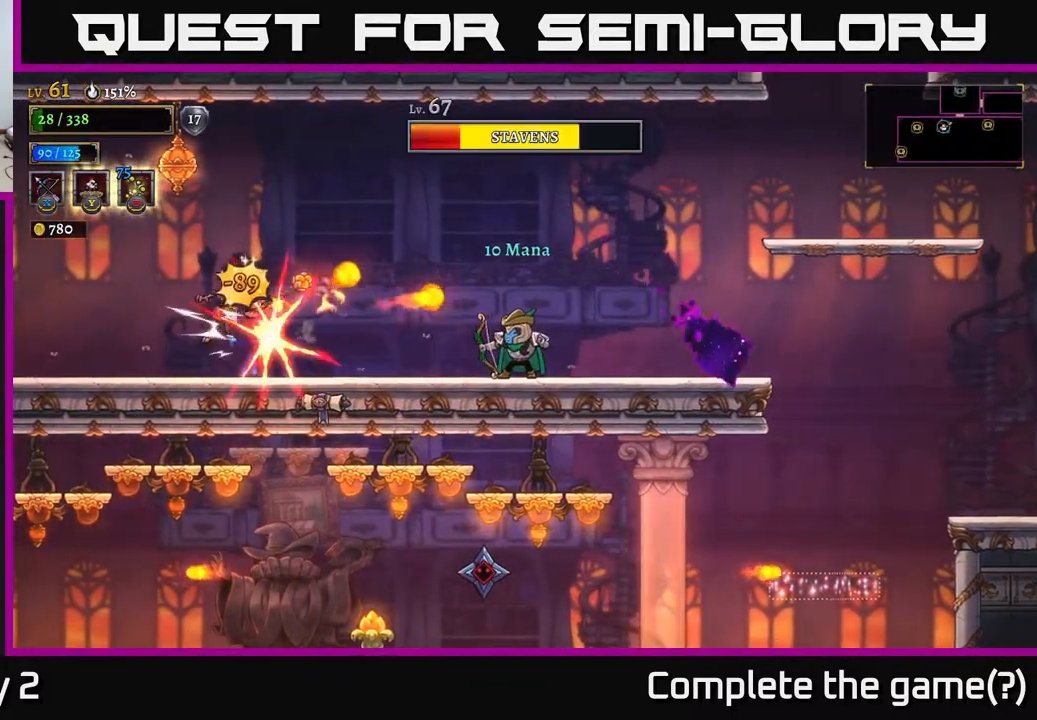
{"buttons": ["R2"], "left_stick": "right", "right_stick": "center", "events": [[133, "A", "down"], [200, "L2", "down"], [317, "A", "up"], [333, "L2", "up"], [450, "R2", "down"]]}
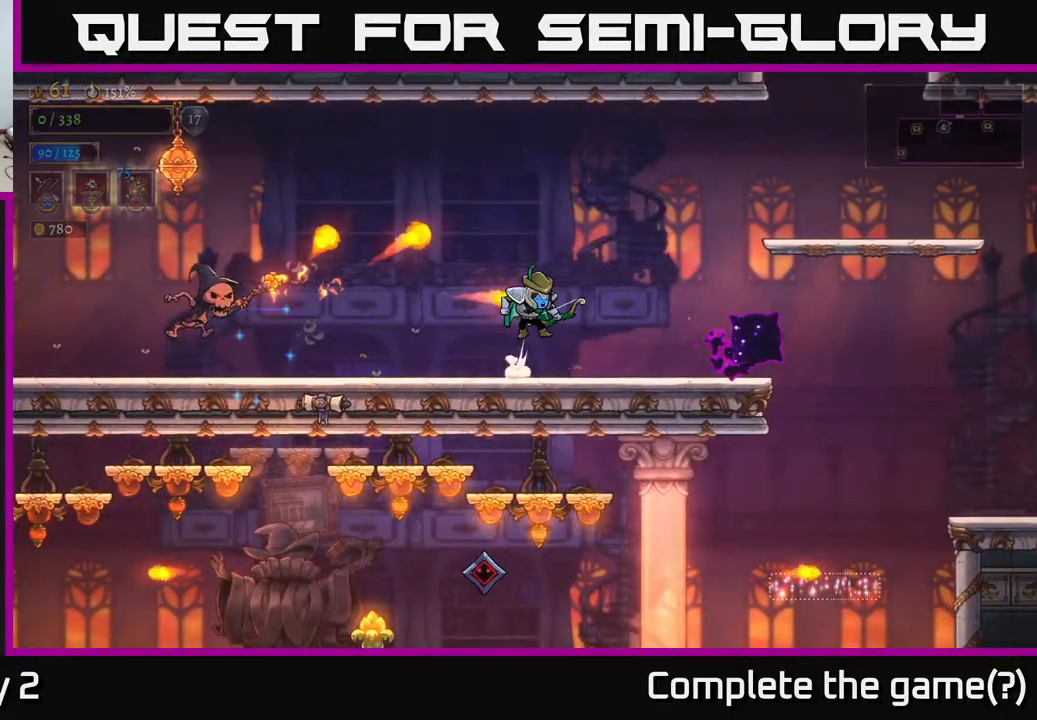
{"buttons": [], "left_stick": "center", "right_stick": "center", "events": [[50, "R2", "up"], [100, "left_stick", "center"], [150, "left_stick", "left"], [250, "left_stick", "center"]]}